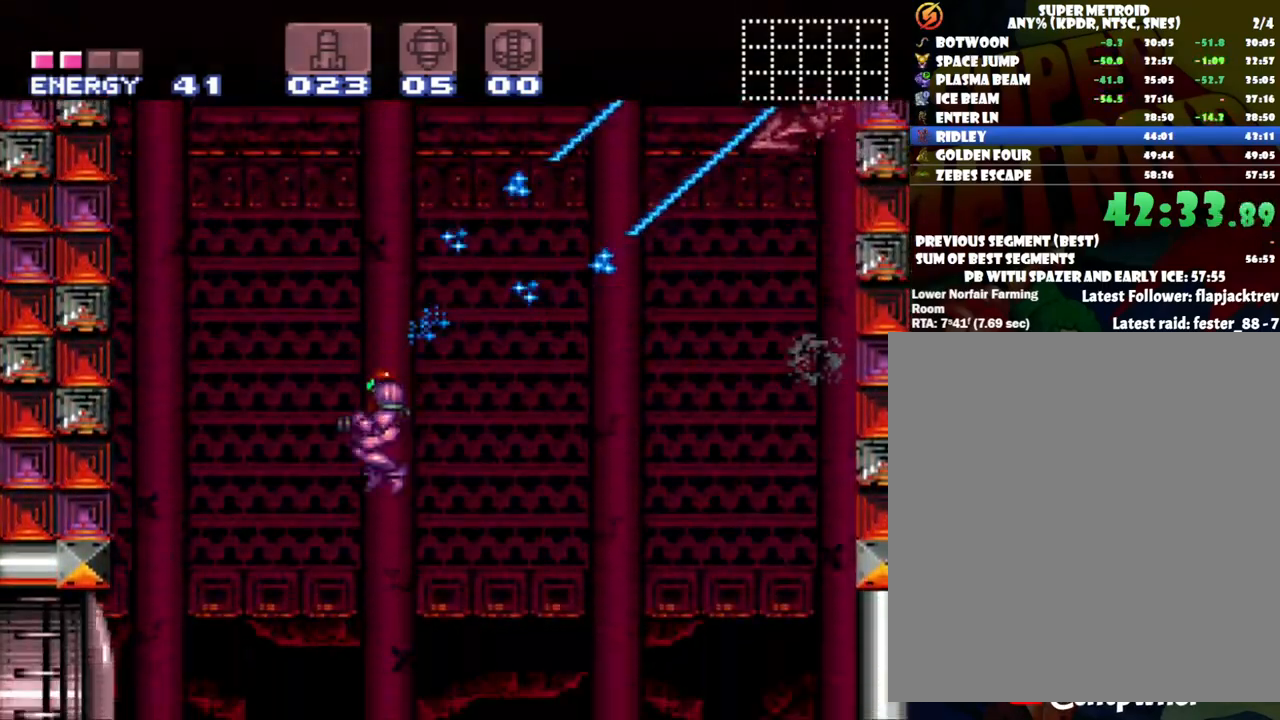
Gameplay with a controller (Nintendo layout); each line is a JSON object with the inputs held at the frame after it. "events" lists button and stick changes between this image and that frame as [ms after this image, input, new state], when the widget could be followed in between. Not read: L3 R3.
{"buttons": ["Y"], "events": [[433, "DPAD_LEFT", "up"]]}
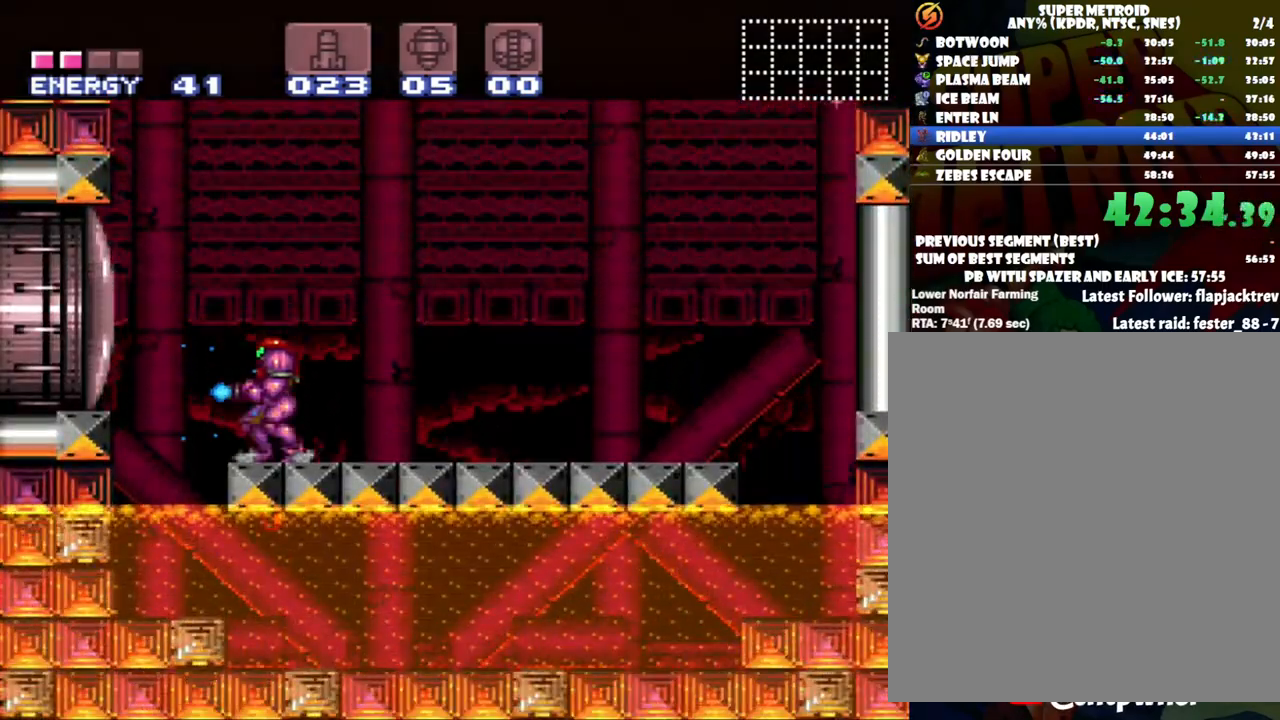
{"buttons": ["B", "Y", "DPAD_UP", "DPAD_LEFT"], "events": [[117, "B", "down"], [317, "DPAD_LEFT", "down"], [433, "DPAD_UP", "down"]]}
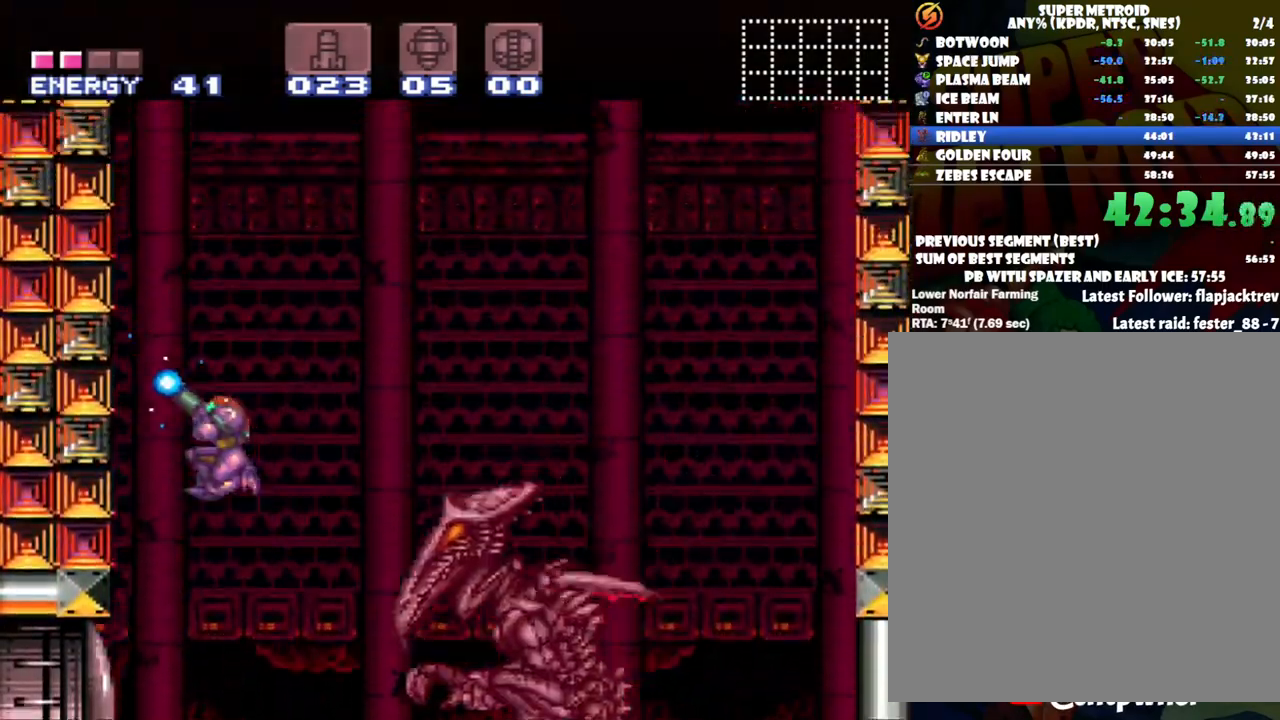
{"buttons": ["Y", "DPAD_DOWN"], "events": [[83, "DPAD_LEFT", "up"], [83, "DPAD_RIGHT", "down"], [83, "DPAD_UP", "up"], [200, "DPAD_DOWN", "down"], [300, "DPAD_RIGHT", "up"], [400, "B", "up"], [433, "Y", "up"], [467, "Y", "down"]]}
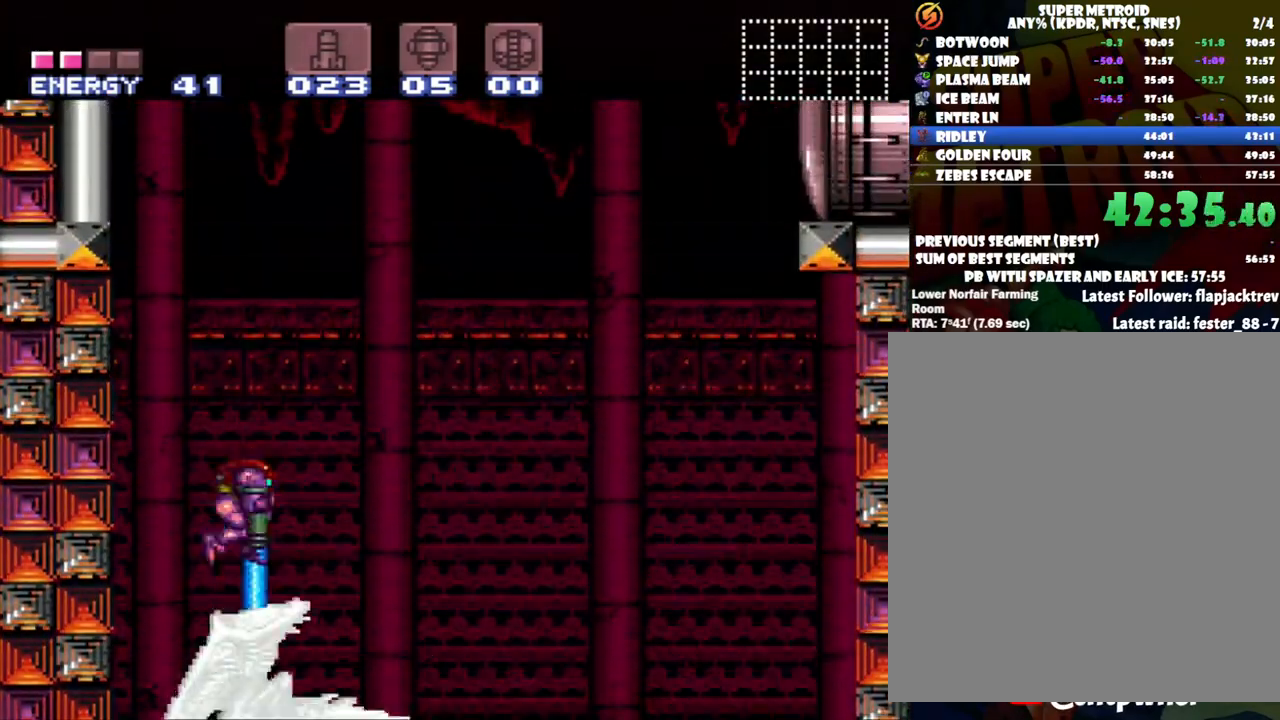
{"buttons": ["Y", "DPAD_RIGHT"], "events": [[17, "DPAD_RIGHT", "down"], [50, "DPAD_DOWN", "up"]]}
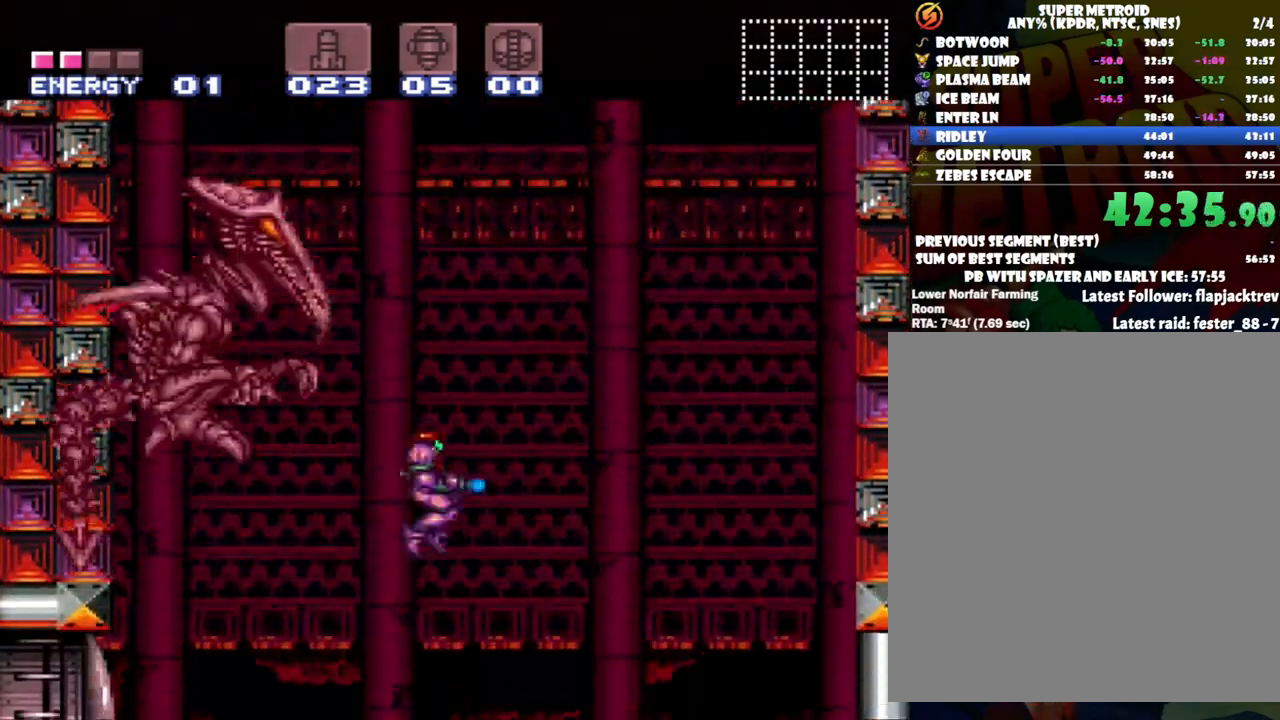
{"buttons": ["Y", "DPAD_RIGHT"], "events": []}
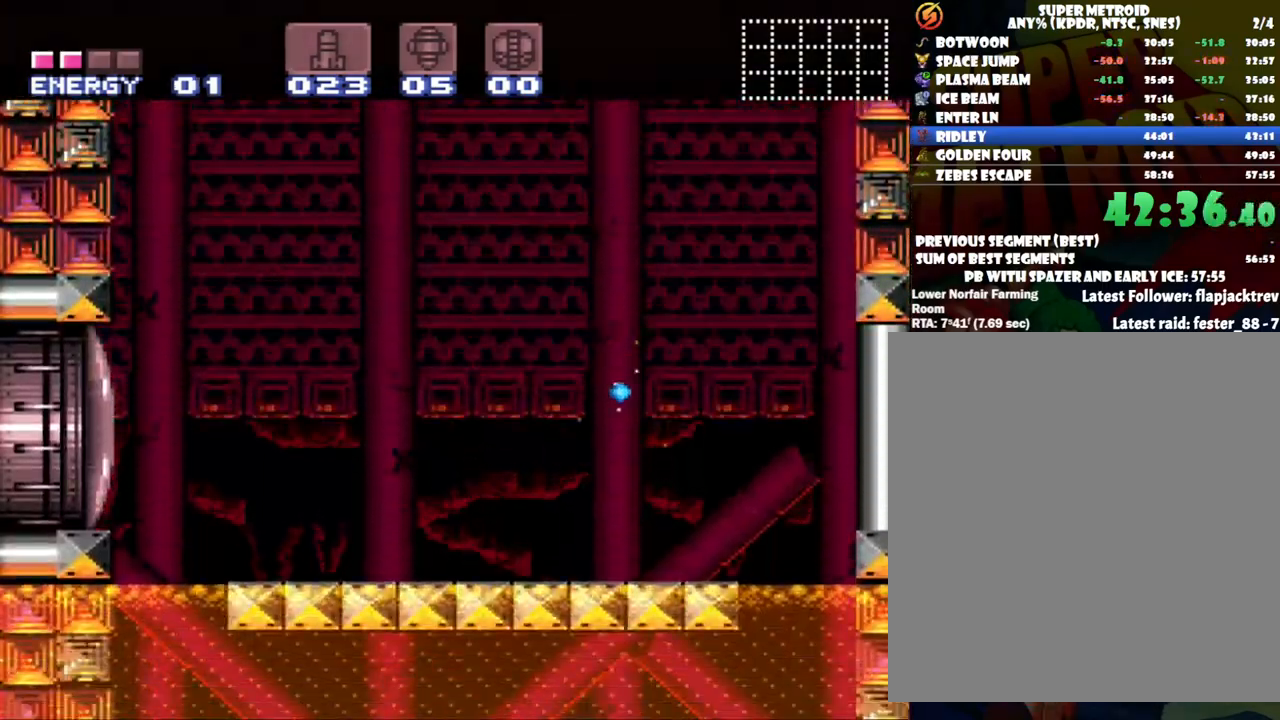
{"buttons": ["B", "Y", "DPAD_RIGHT"], "events": [[217, "B", "down"], [217, "DPAD_RIGHT", "up"], [233, "DPAD_RIGHT", "down"], [267, "DPAD_RIGHT", "up"], [267, "DPAD_UP", "down"], [333, "DPAD_RIGHT", "down"], [400, "DPAD_UP", "up"]]}
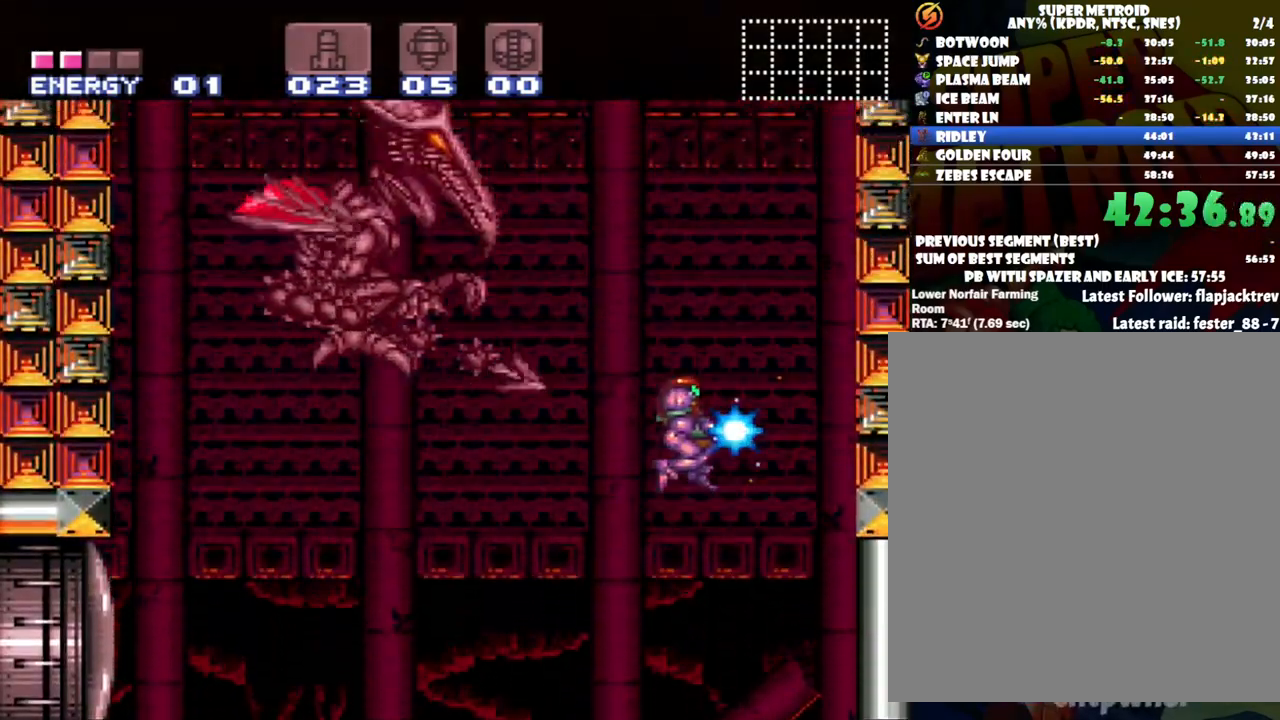
{"buttons": ["B", "Y"], "events": [[67, "DPAD_UP", "down"], [117, "DPAD_RIGHT", "up"], [200, "DPAD_LEFT", "down"], [200, "DPAD_UP", "up"], [333, "DPAD_LEFT", "up"]]}
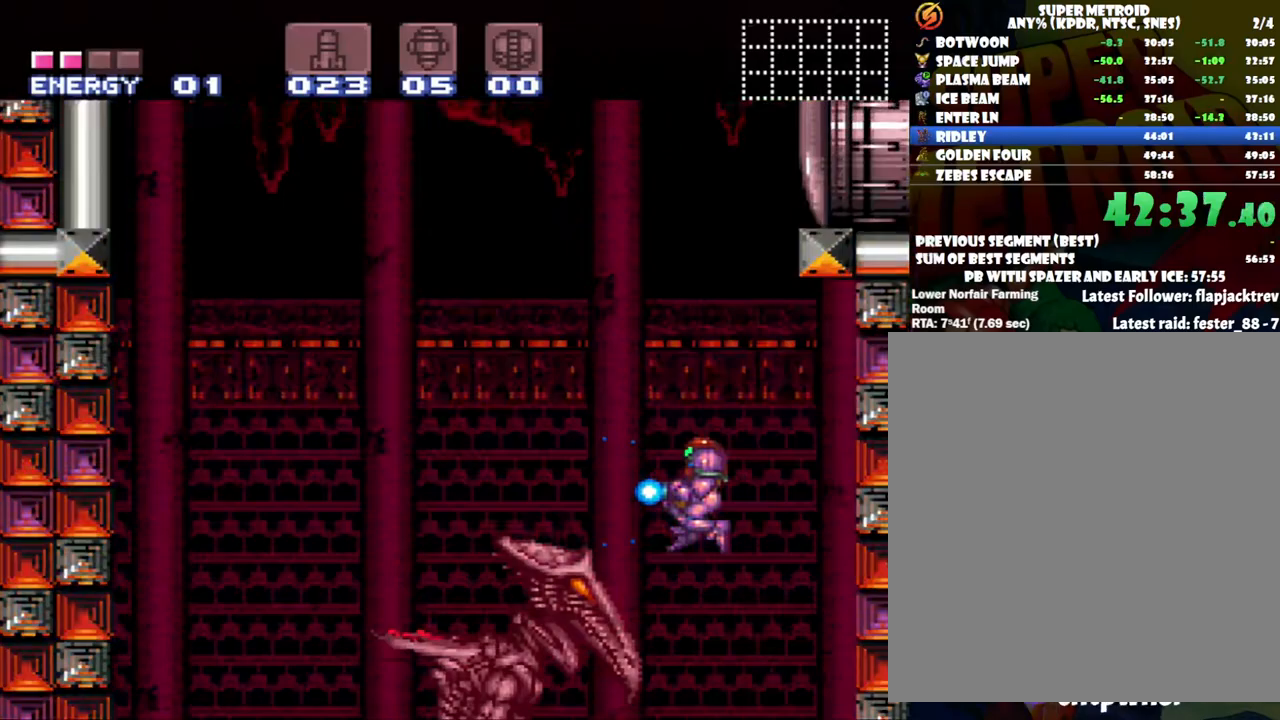
{"buttons": ["Y"], "events": [[233, "B", "up"], [333, "Y", "up"], [433, "Y", "down"]]}
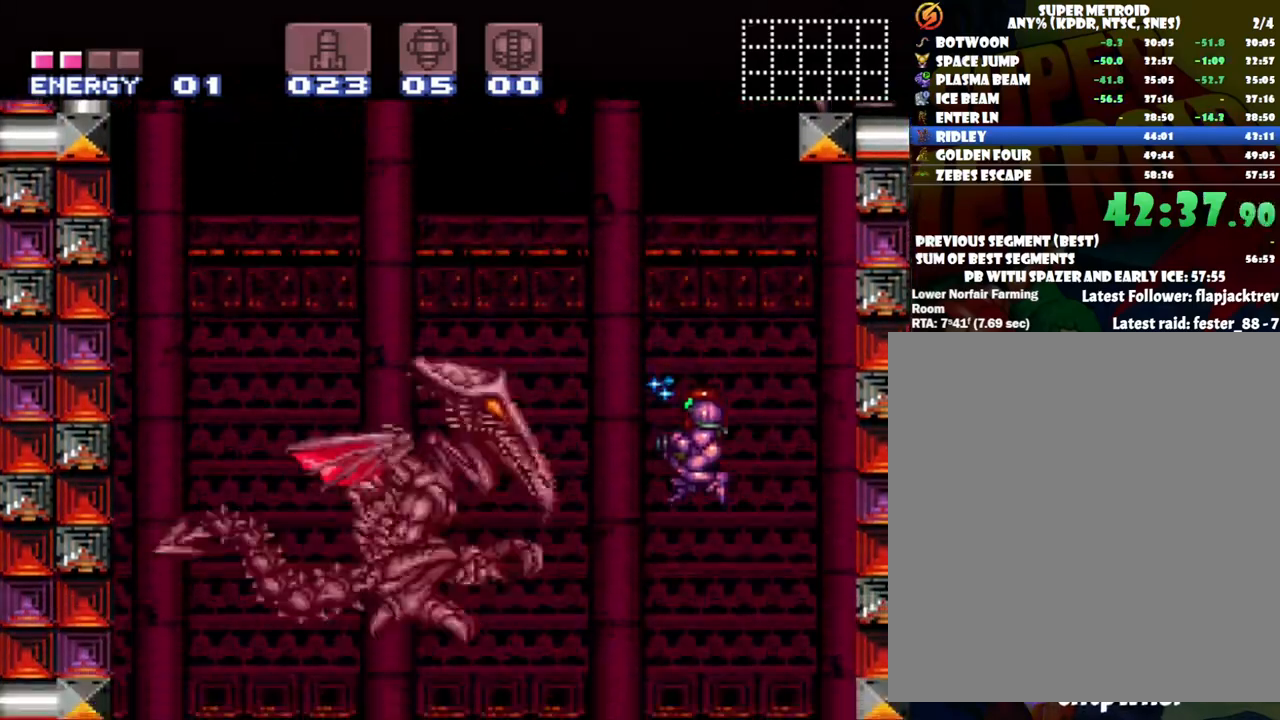
{"buttons": ["Y"], "events": []}
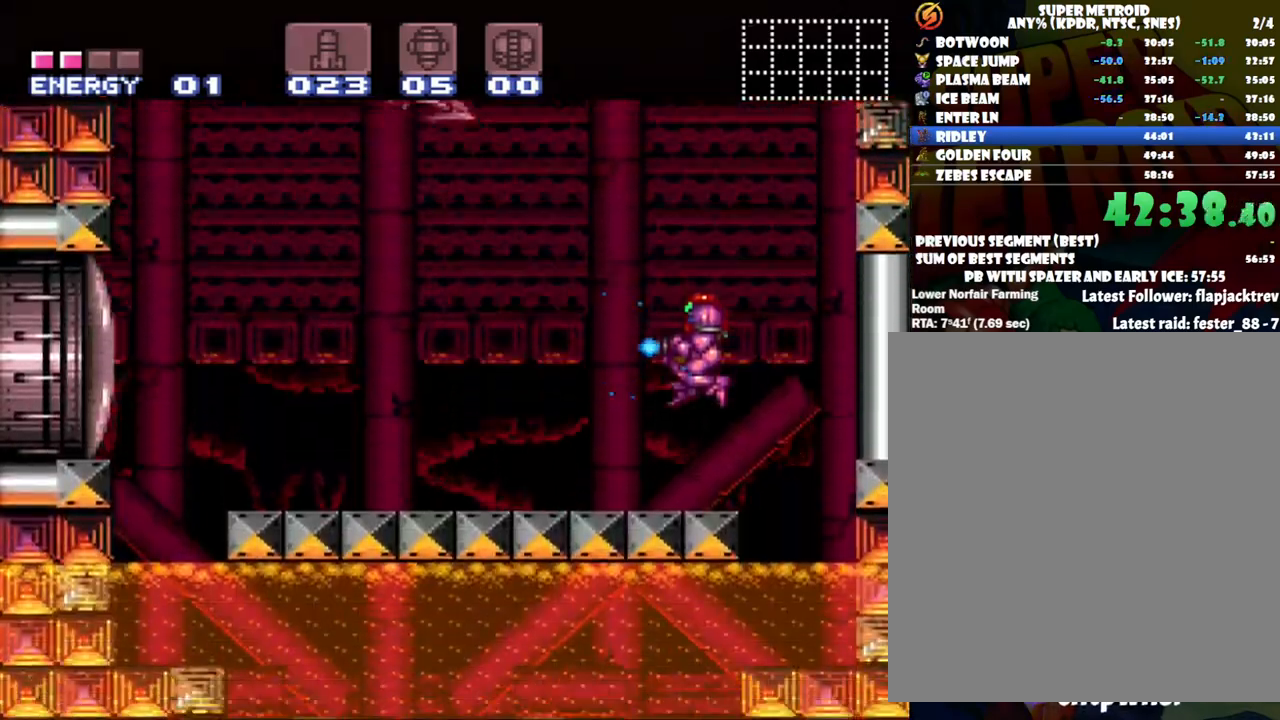
{"buttons": ["B", "Y", "DPAD_RIGHT"], "events": [[117, "B", "down"], [433, "DPAD_RIGHT", "down"]]}
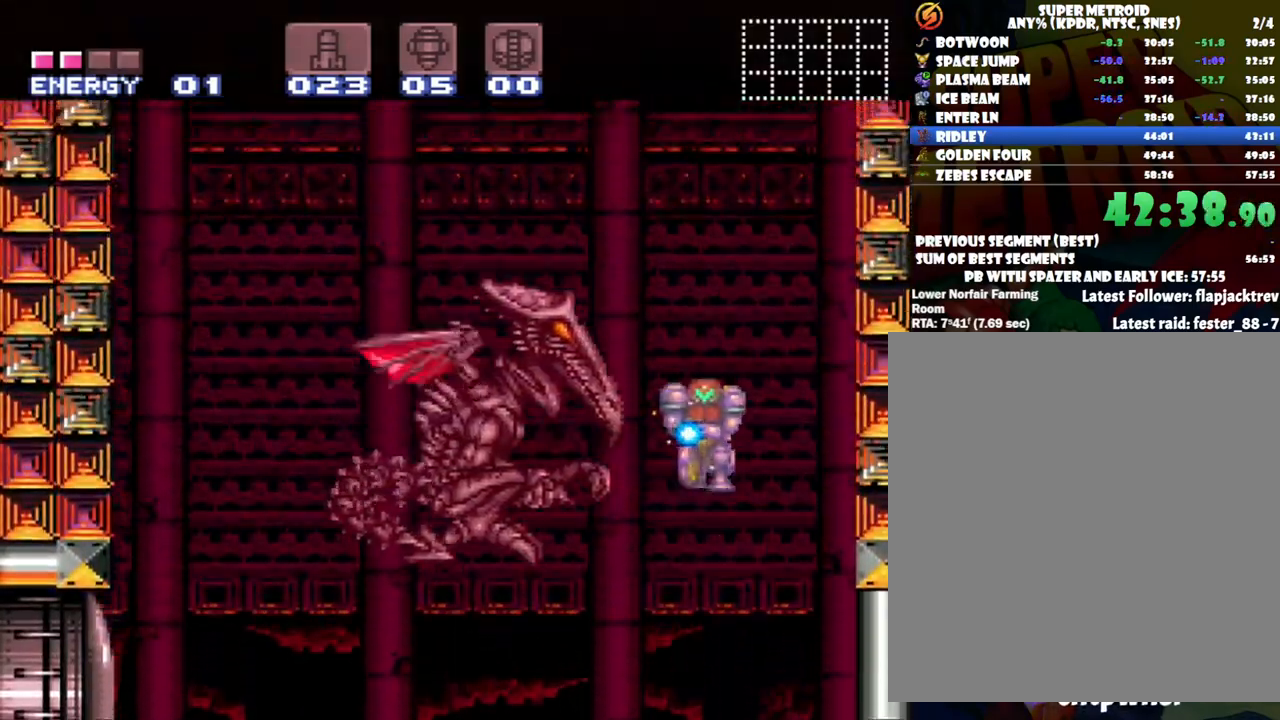
{"buttons": ["B", "Y", "DPAD_LEFT"], "events": [[83, "DPAD_UP", "down"], [300, "DPAD_RIGHT", "up"], [333, "DPAD_LEFT", "down"], [333, "DPAD_UP", "up"]]}
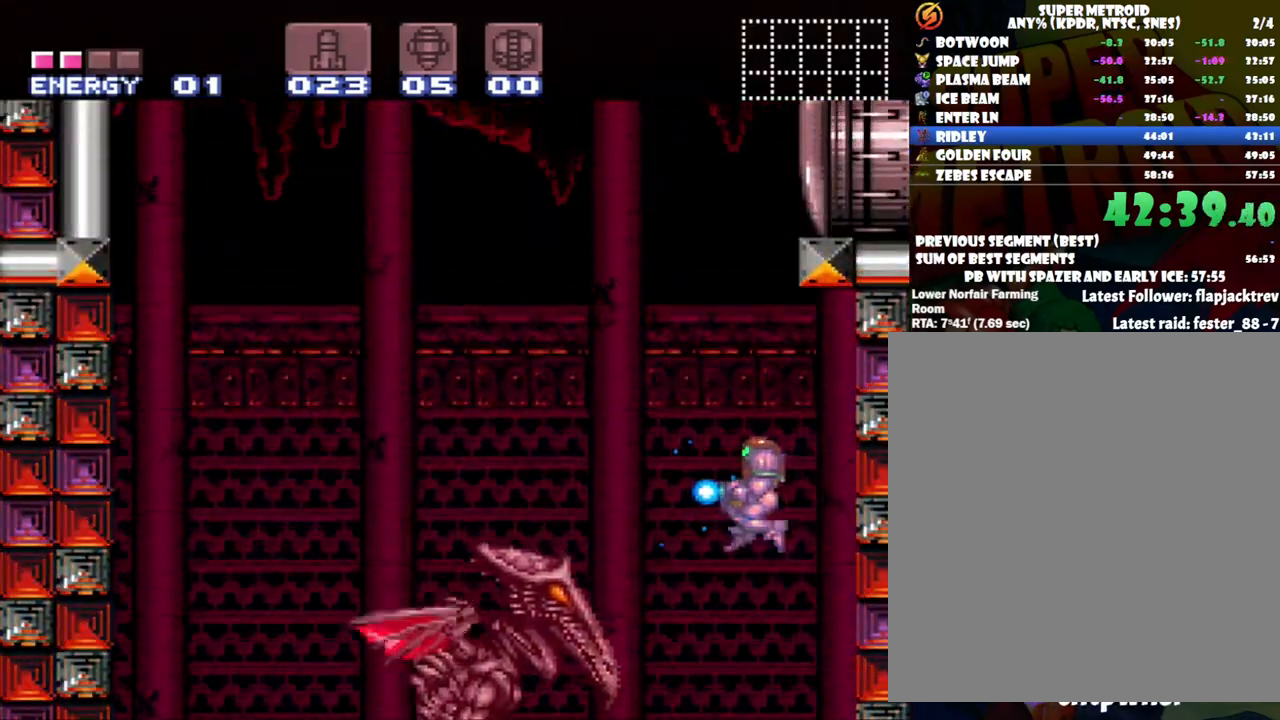
{"buttons": ["Y"], "events": [[200, "B", "up"], [233, "Y", "up"], [267, "DPAD_LEFT", "up"], [333, "Y", "down"]]}
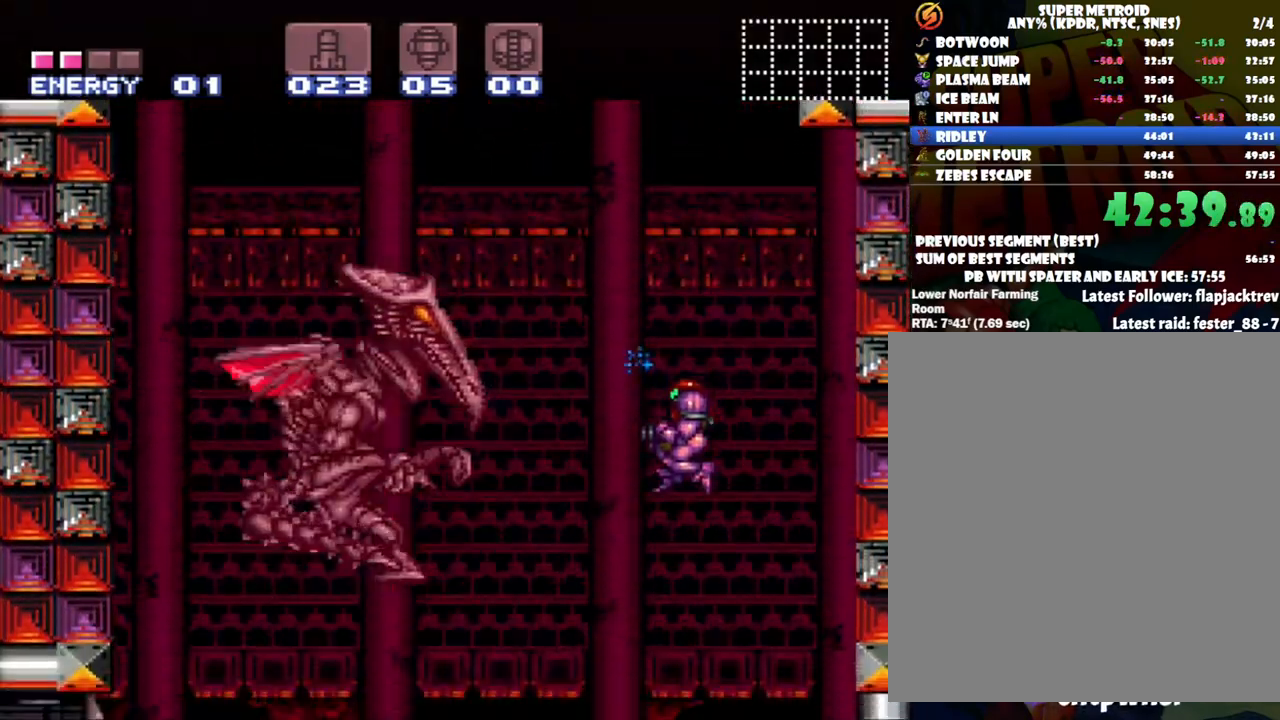
{"buttons": ["Y"], "events": []}
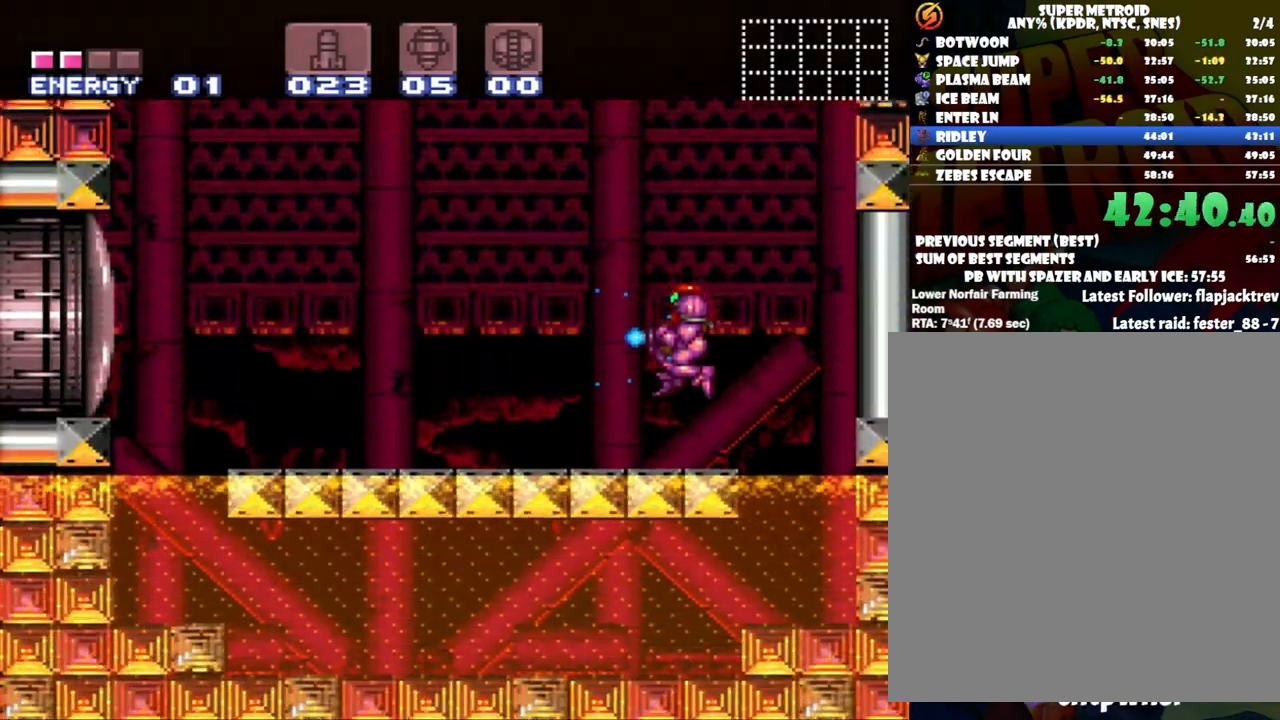
{"buttons": ["B", "Y"], "events": [[50, "B", "down"], [150, "DPAD_RIGHT", "down"], [500, "DPAD_RIGHT", "up"]]}
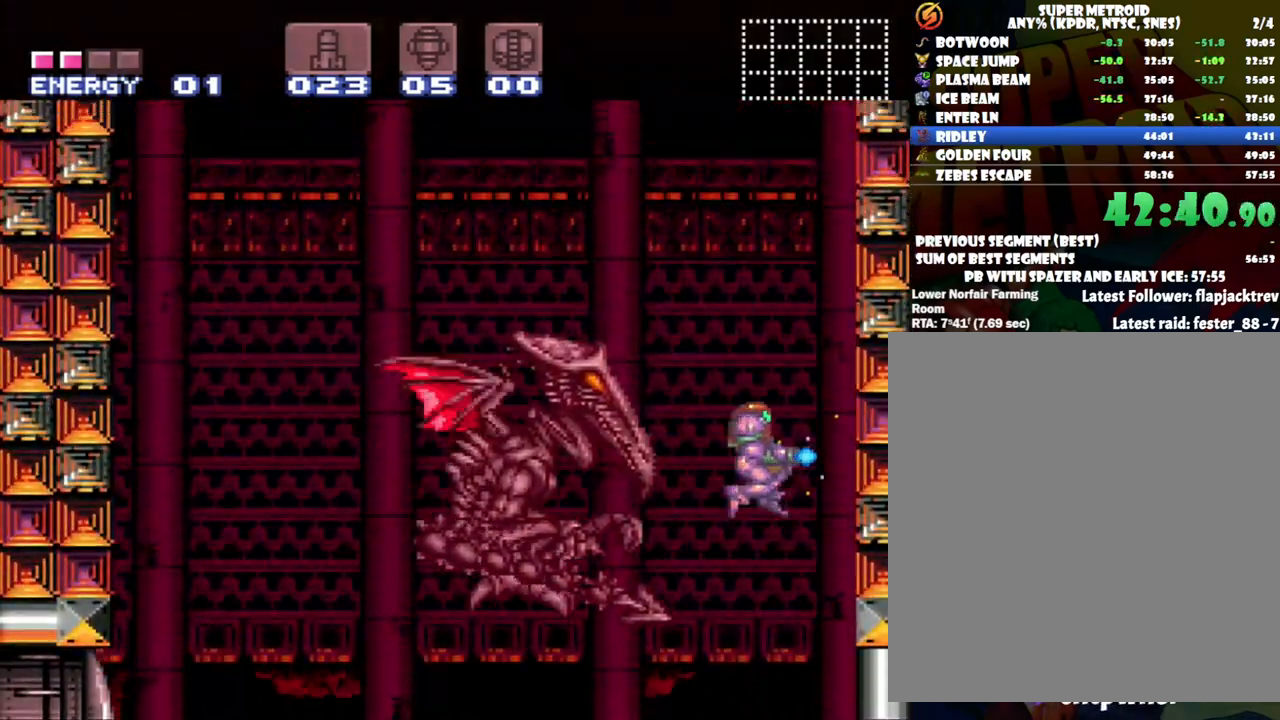
{"buttons": ["Y"], "events": [[83, "DPAD_LEFT", "down"], [250, "DPAD_LEFT", "up"], [467, "B", "up"]]}
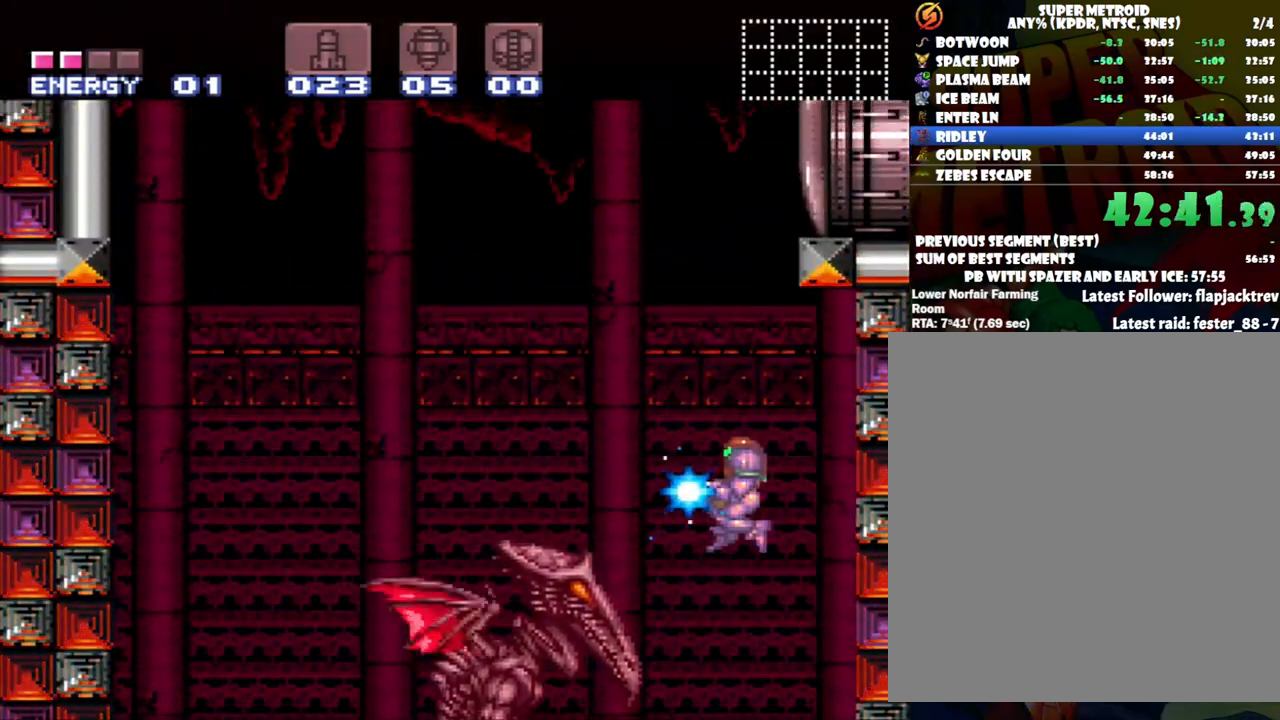
{"buttons": ["Y"], "events": [[33, "Y", "up"], [117, "Y", "down"]]}
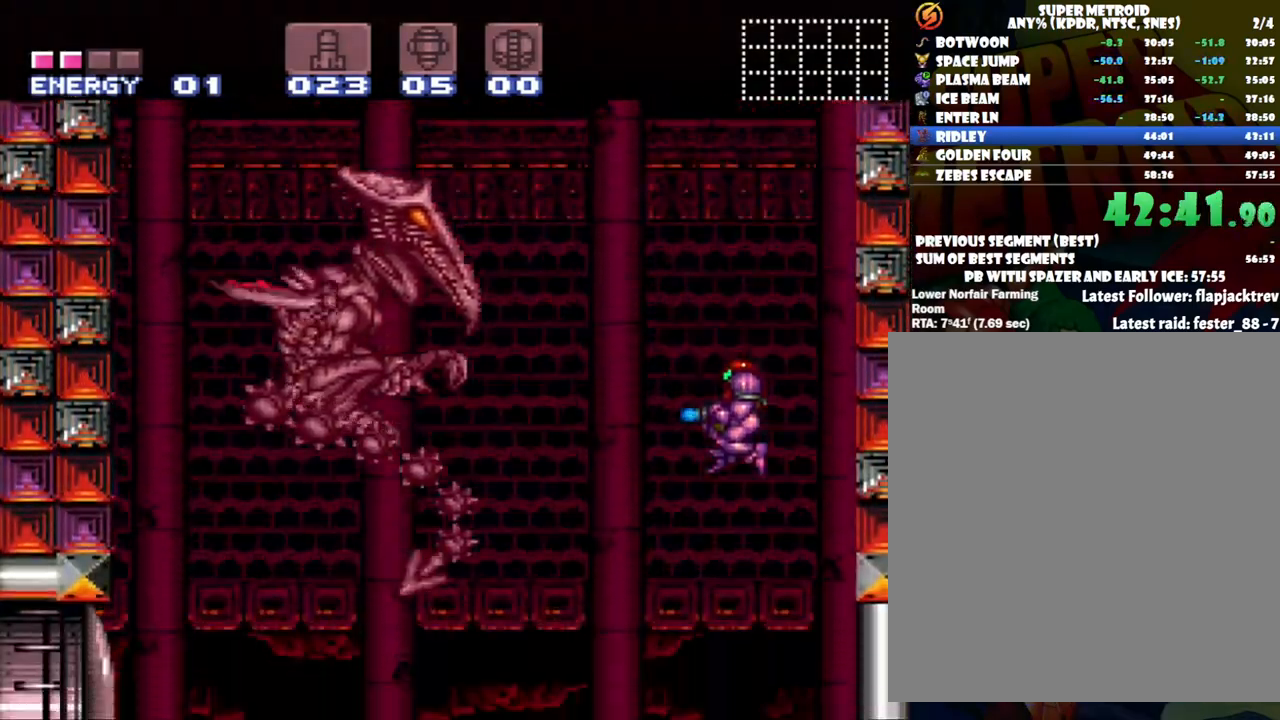
{"buttons": ["B", "Y"], "events": [[17, "DPAD_LEFT", "down"], [133, "DPAD_LEFT", "up"], [450, "B", "down"]]}
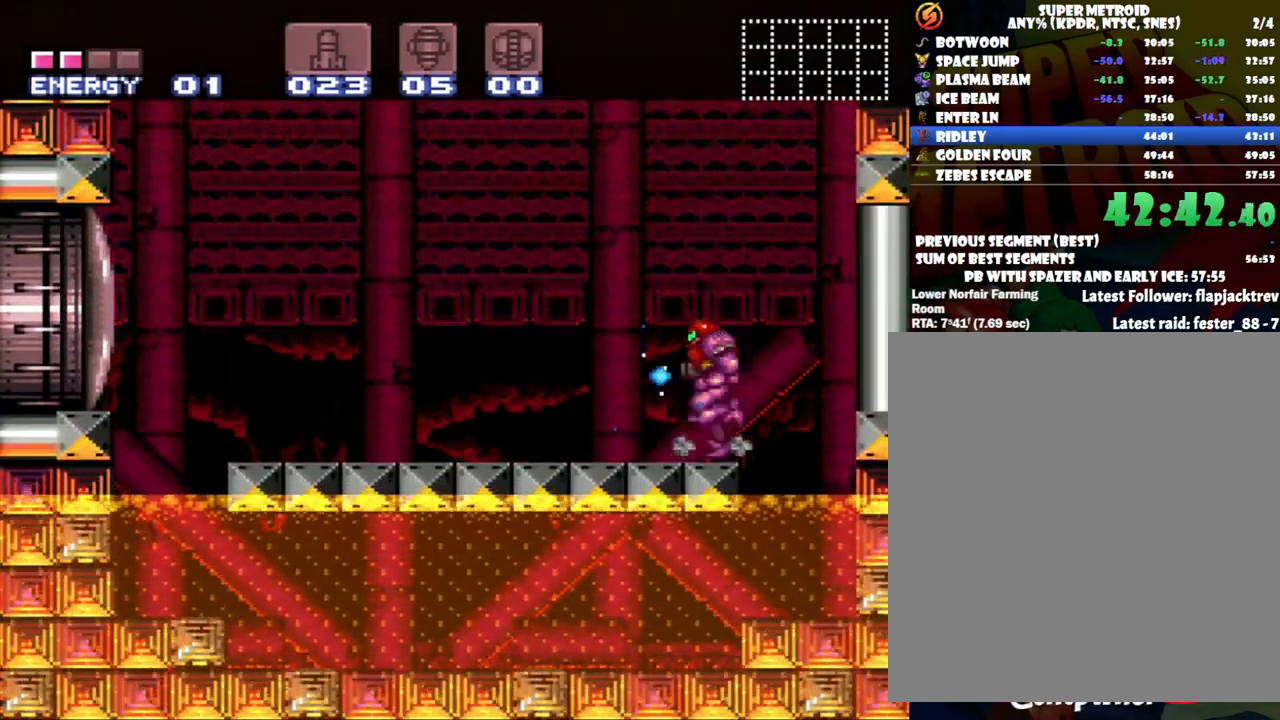
{"buttons": ["B", "Y"], "events": [[50, "DPAD_RIGHT", "down"], [450, "DPAD_RIGHT", "up"]]}
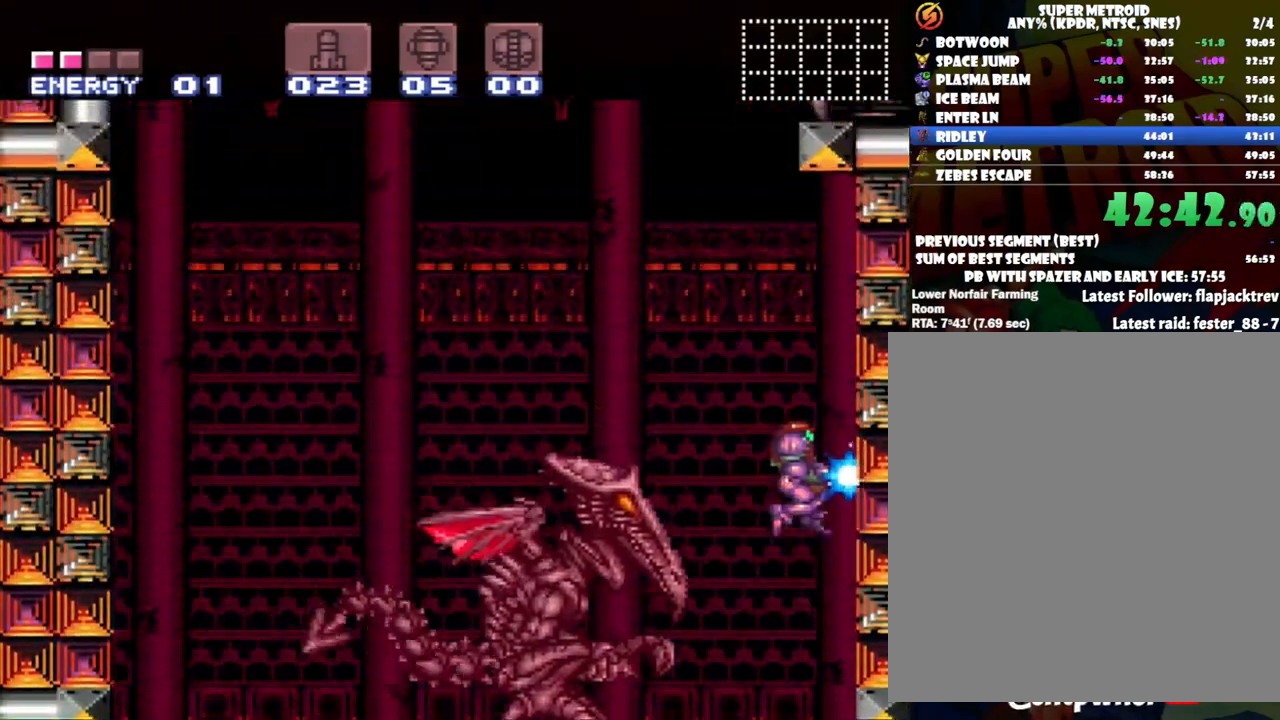
{"buttons": [], "events": [[33, "DPAD_LEFT", "down"], [317, "B", "up"], [433, "DPAD_LEFT", "up"], [433, "Y", "up"]]}
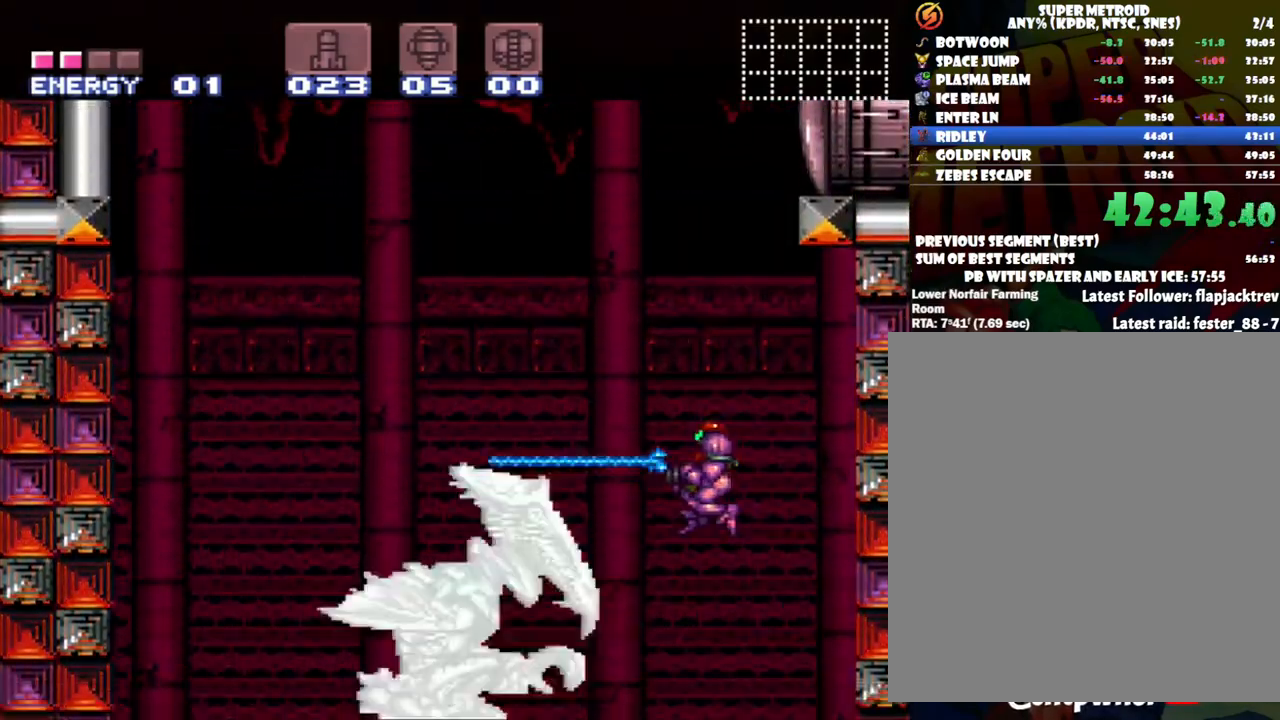
{"buttons": ["Y"], "events": [[50, "Y", "down"]]}
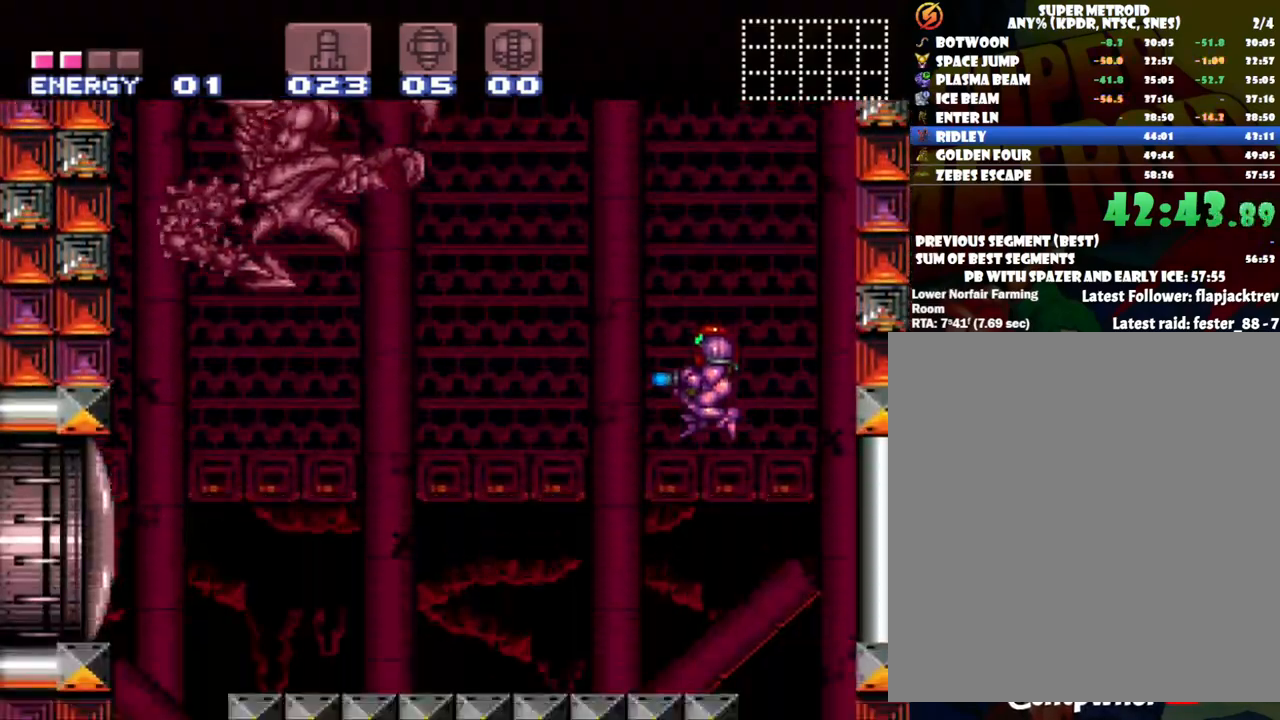
{"buttons": ["B", "Y", "DPAD_RIGHT"], "events": [[367, "B", "down"], [400, "DPAD_RIGHT", "down"]]}
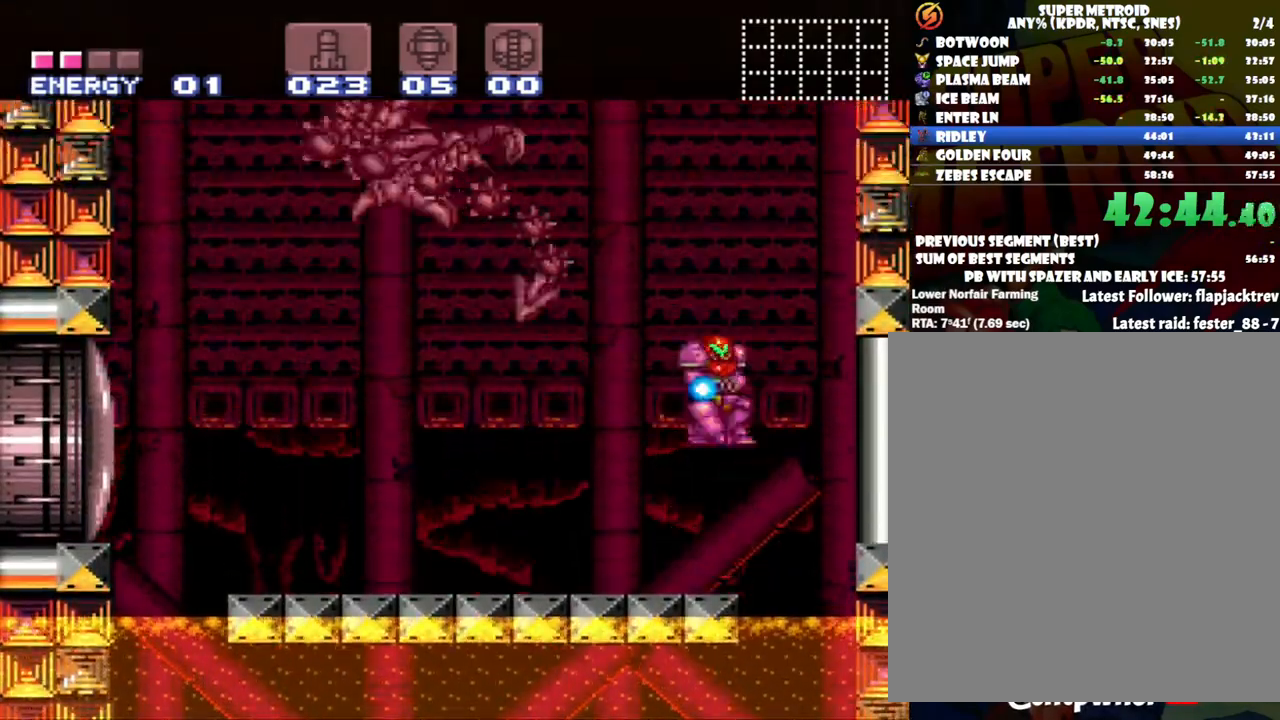
{"buttons": ["B", "Y", "DPAD_LEFT"], "events": [[367, "DPAD_RIGHT", "up"], [433, "DPAD_LEFT", "down"]]}
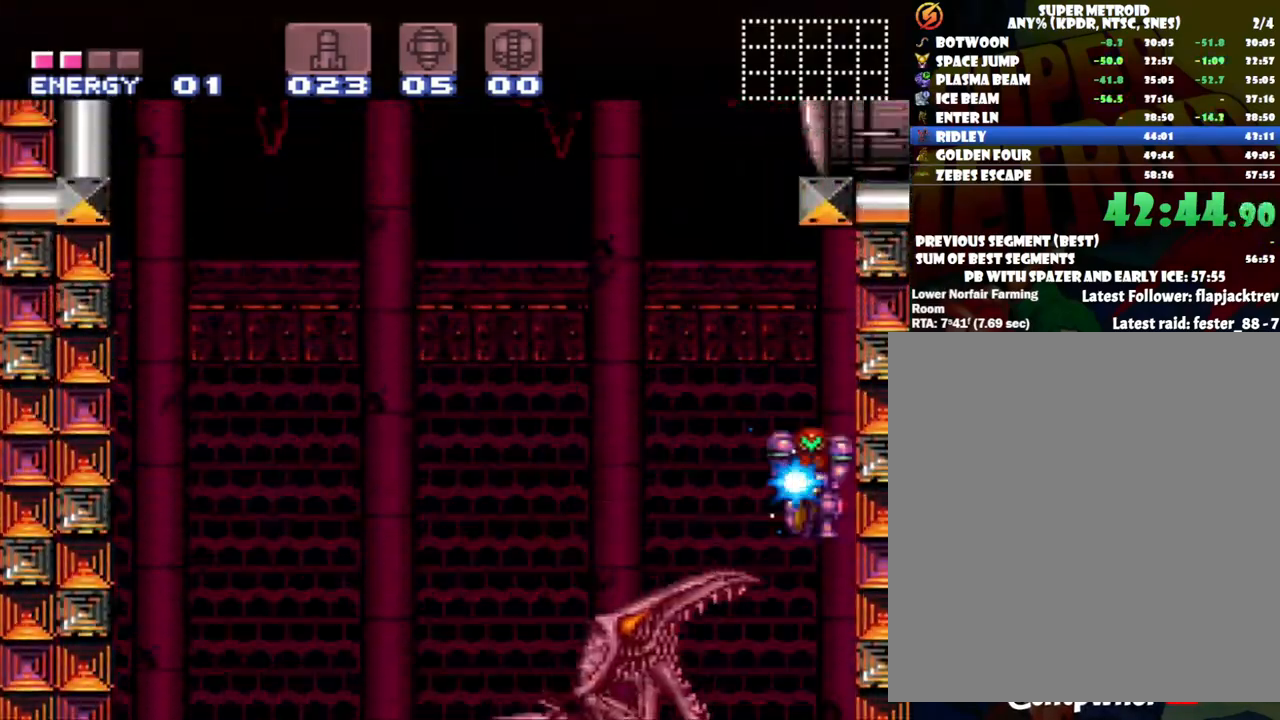
{"buttons": ["Y", "DPAD_LEFT"], "events": [[483, "B", "up"]]}
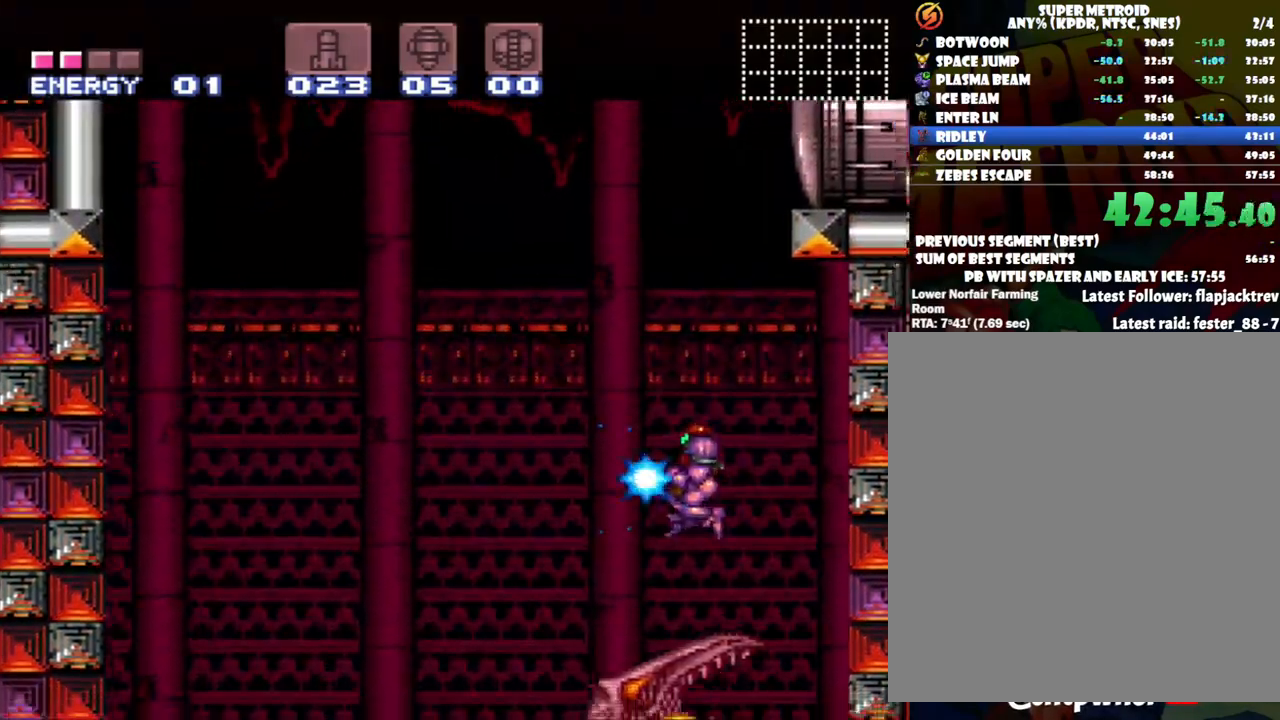
{"buttons": ["A"], "events": [[50, "Y", "up"], [367, "A", "down"], [367, "DPAD_LEFT", "up"]]}
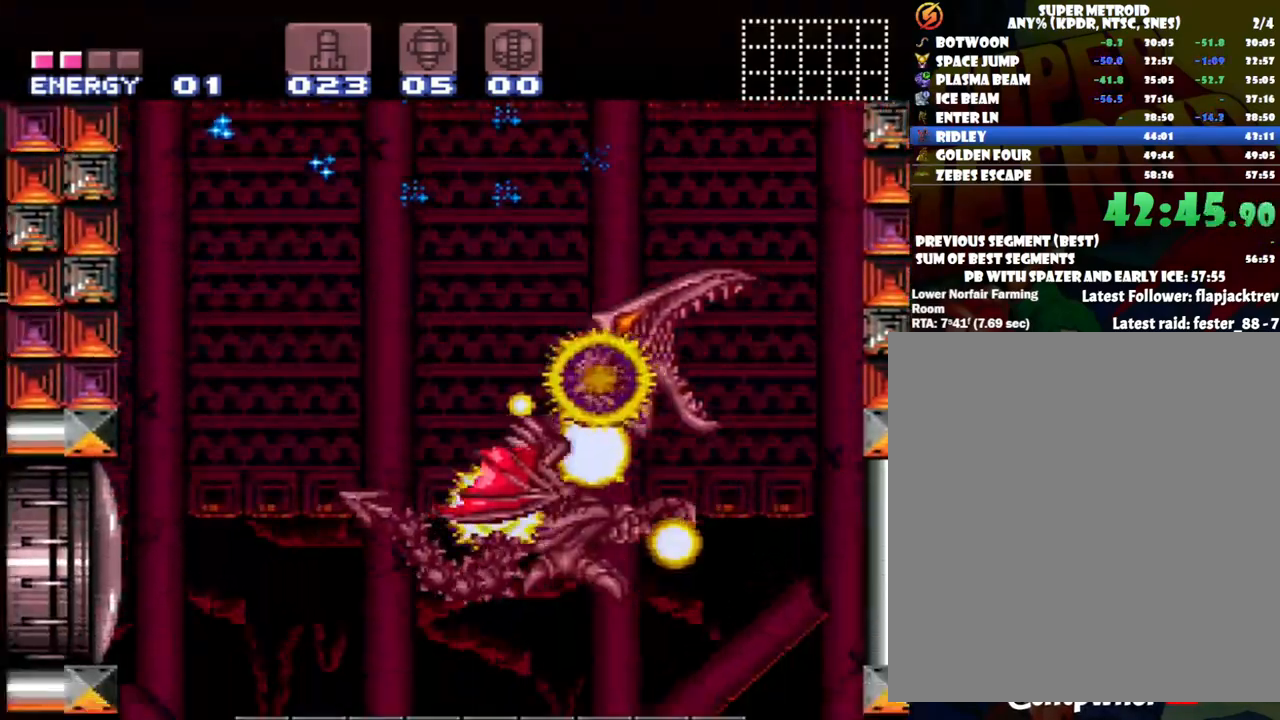
{"buttons": ["A"], "events": []}
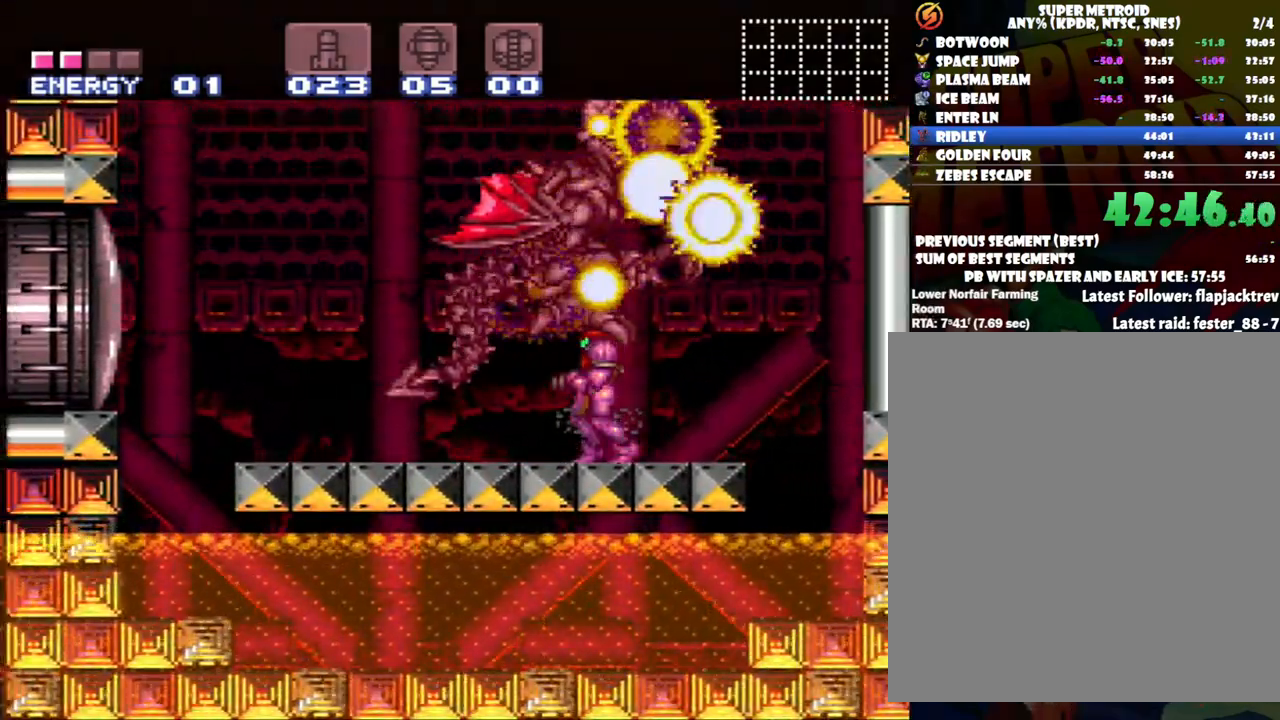
{"buttons": ["A", "DPAD_RIGHT"], "events": [[400, "DPAD_RIGHT", "down"]]}
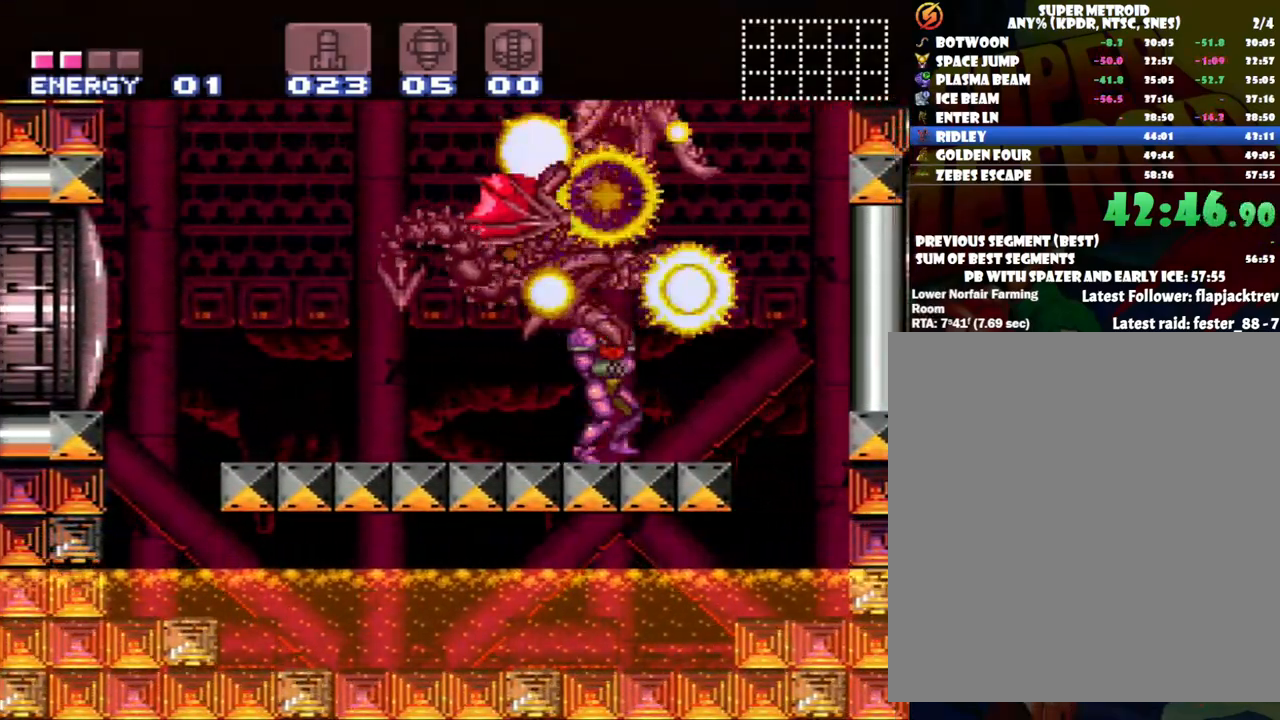
{"buttons": ["A"], "events": [[17, "DPAD_RIGHT", "up"], [283, "DPAD_RIGHT", "down"], [333, "DPAD_RIGHT", "up"]]}
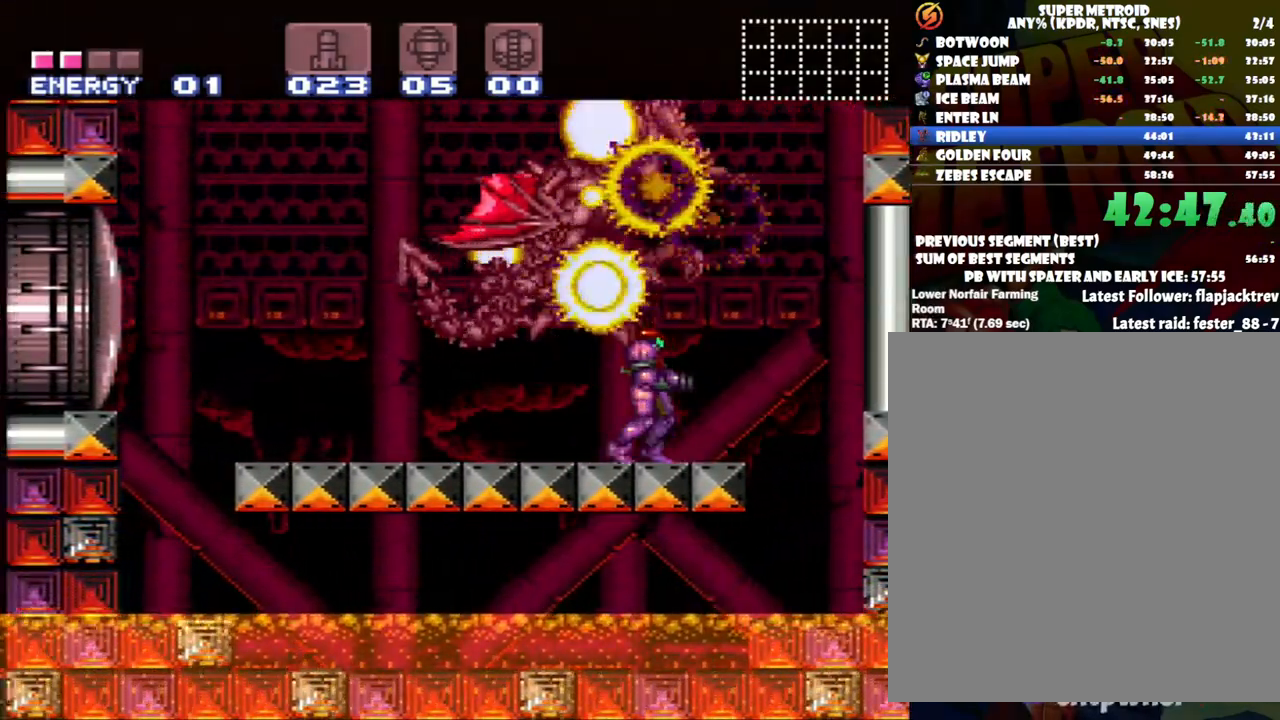
{"buttons": ["A"], "events": [[50, "DPAD_LEFT", "down"], [150, "DPAD_LEFT", "up"]]}
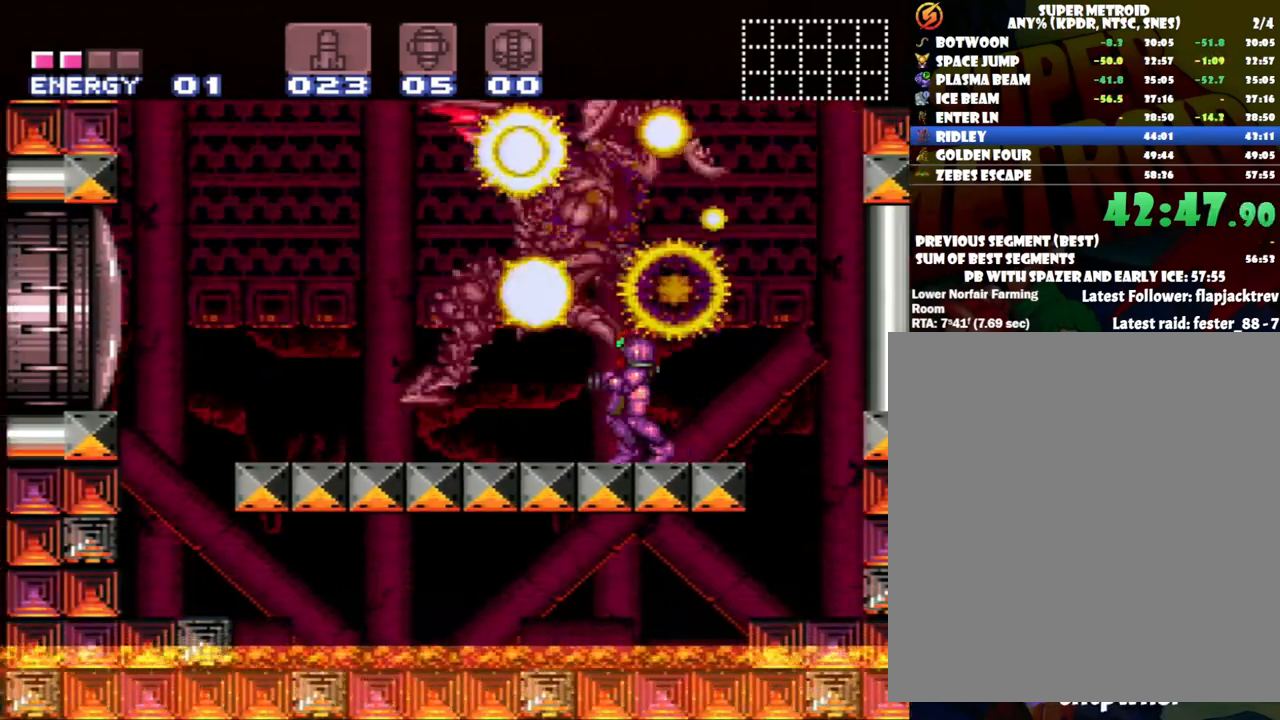
{"buttons": ["A", "B"], "events": [[300, "B", "down"]]}
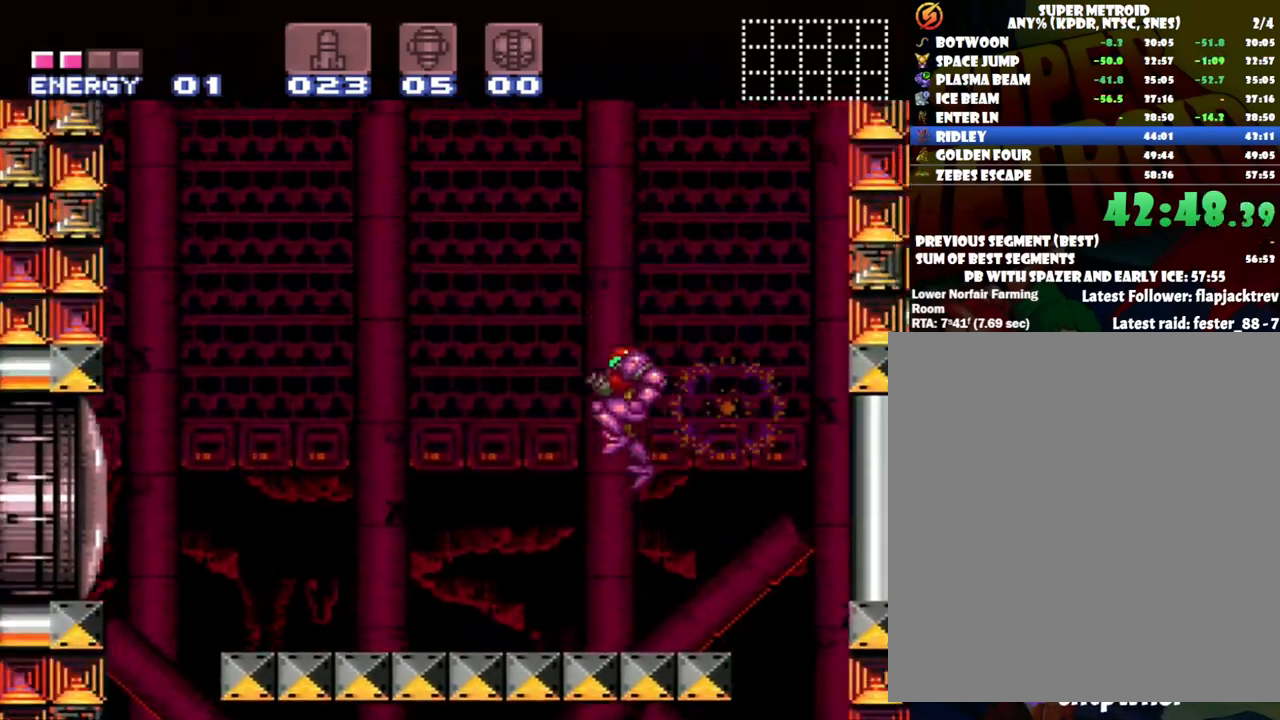
{"buttons": ["DPAD_LEFT"], "events": [[17, "DPAD_RIGHT", "down"], [133, "B", "up"], [183, "DPAD_RIGHT", "up"], [217, "DPAD_RIGHT", "down"], [433, "DPAD_RIGHT", "up"], [500, "A", "up"], [500, "DPAD_LEFT", "down"]]}